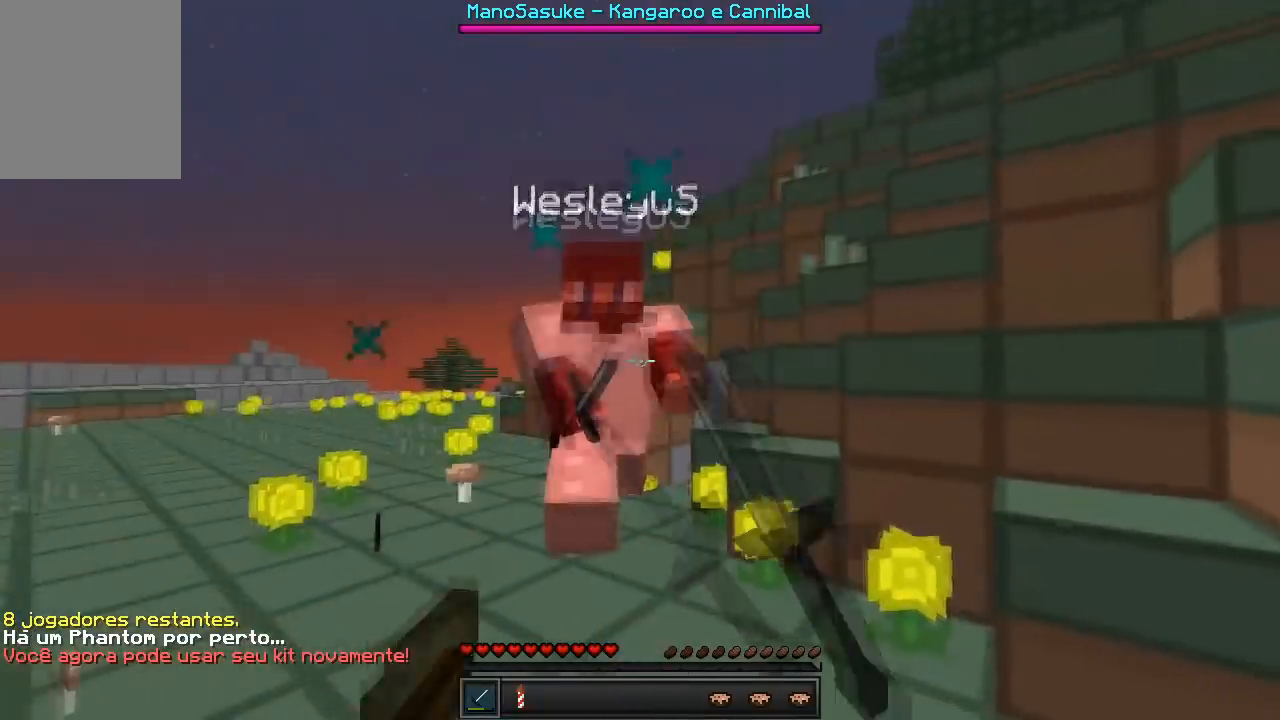
Gameplay with keyboard; each line is a JSON object with the keys held at the frame after it. "events" lists presses ("down") and releases ("up") of "a", "d", "s" and "w" between this image and that frame as [ms after this image, input, new state], when the widget could be followed in between. No other keys are recorded. Mouse input is not recorded.
{"keys": ["d", "w"], "events": [[400, "d", "down"]]}
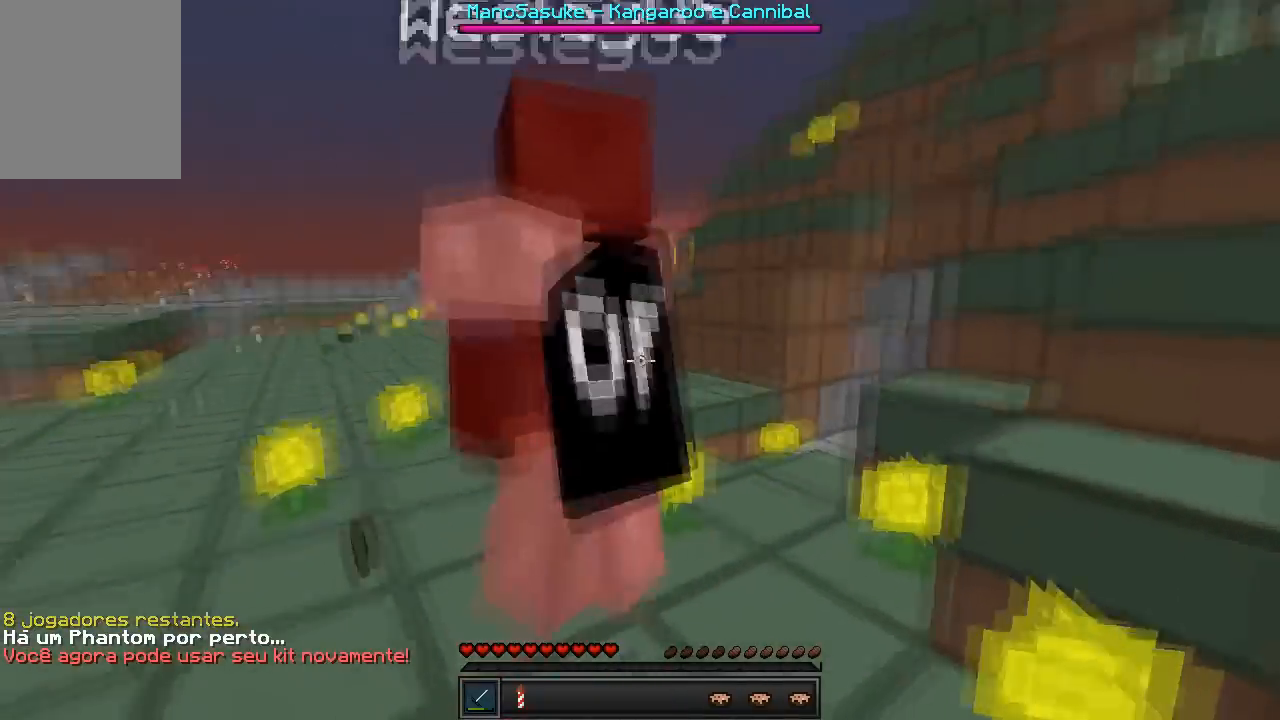
{"keys": ["w"], "events": [[117, "d", "up"]]}
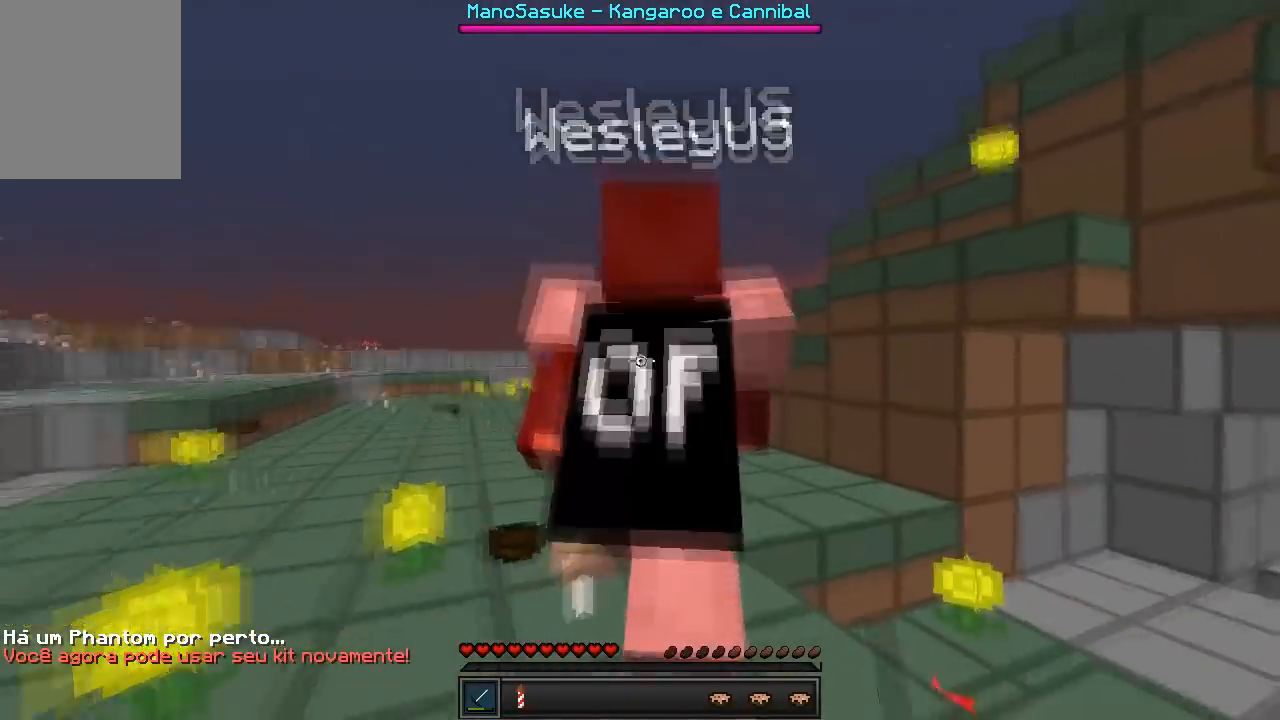
{"keys": ["w"], "events": []}
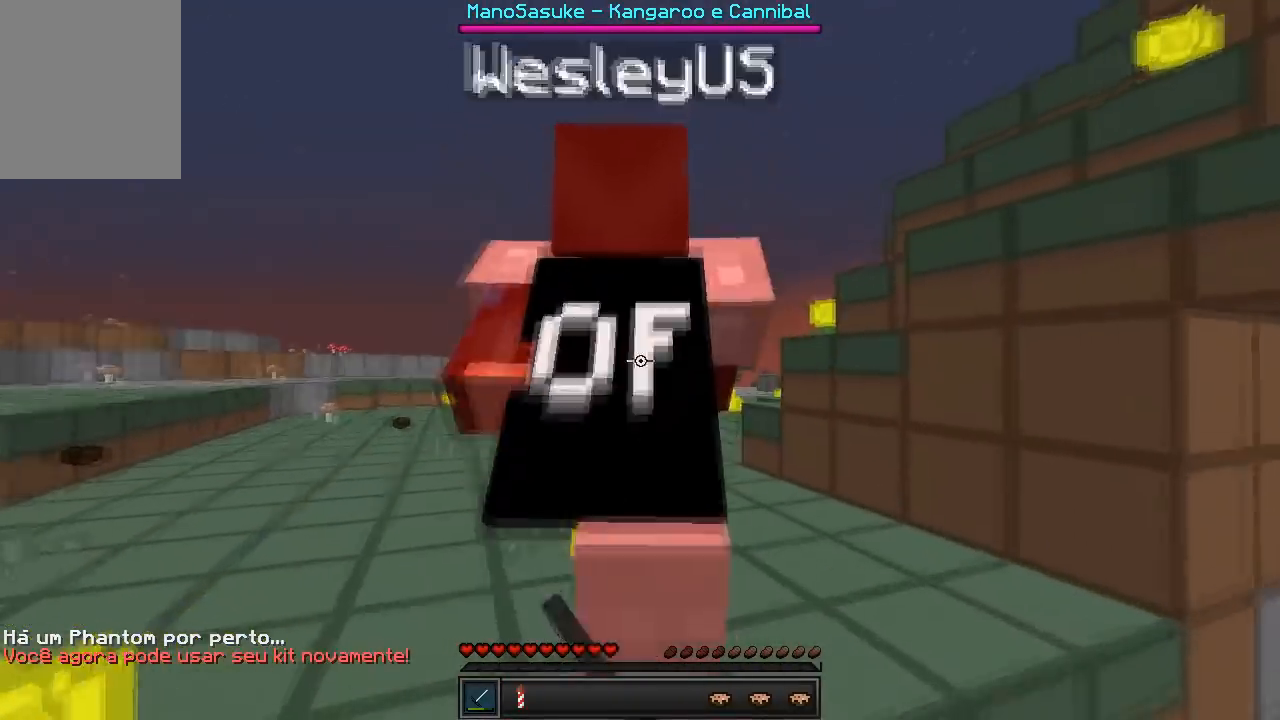
{"keys": ["w"], "events": []}
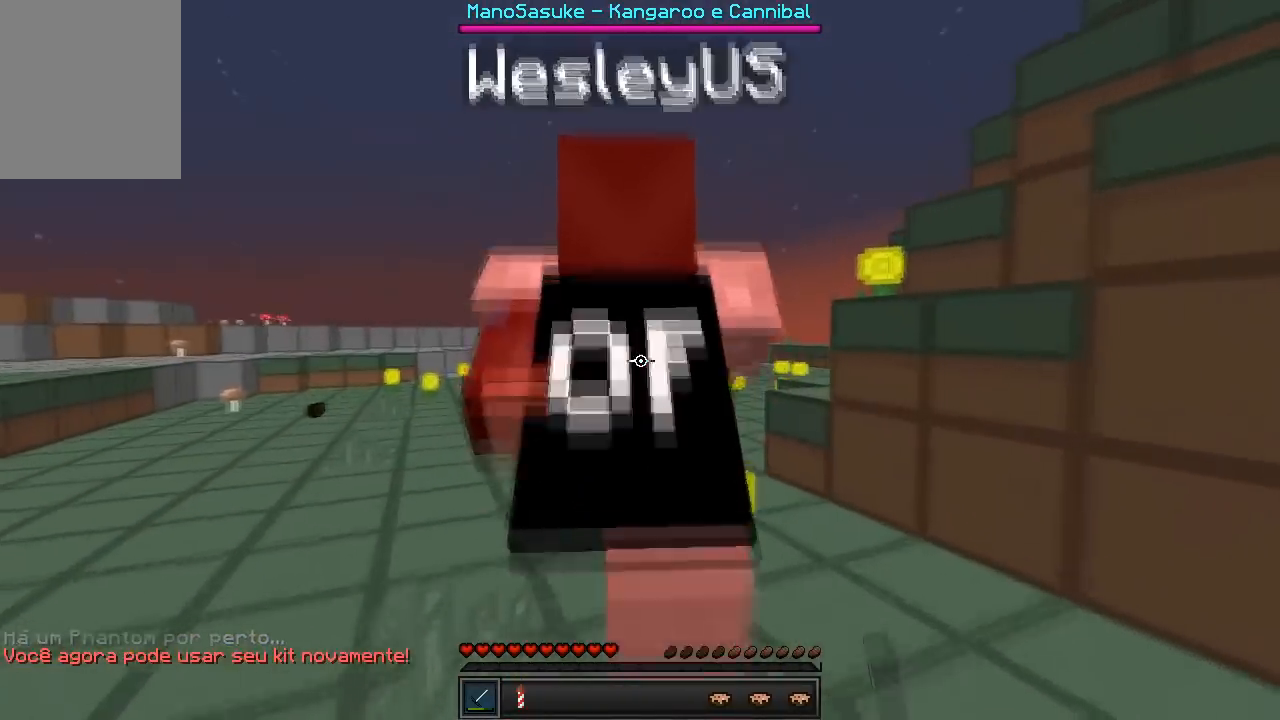
{"keys": ["w"], "events": [[67, "d", "down"], [217, "d", "up"]]}
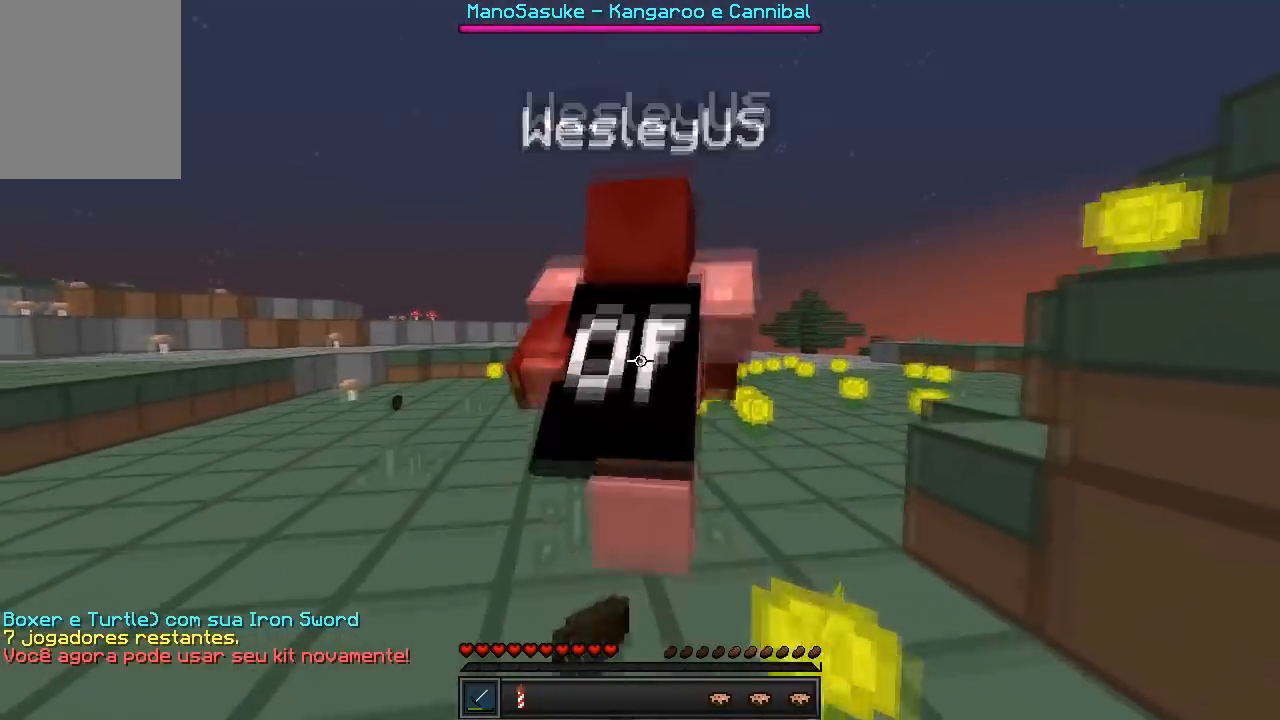
{"keys": ["w"], "events": []}
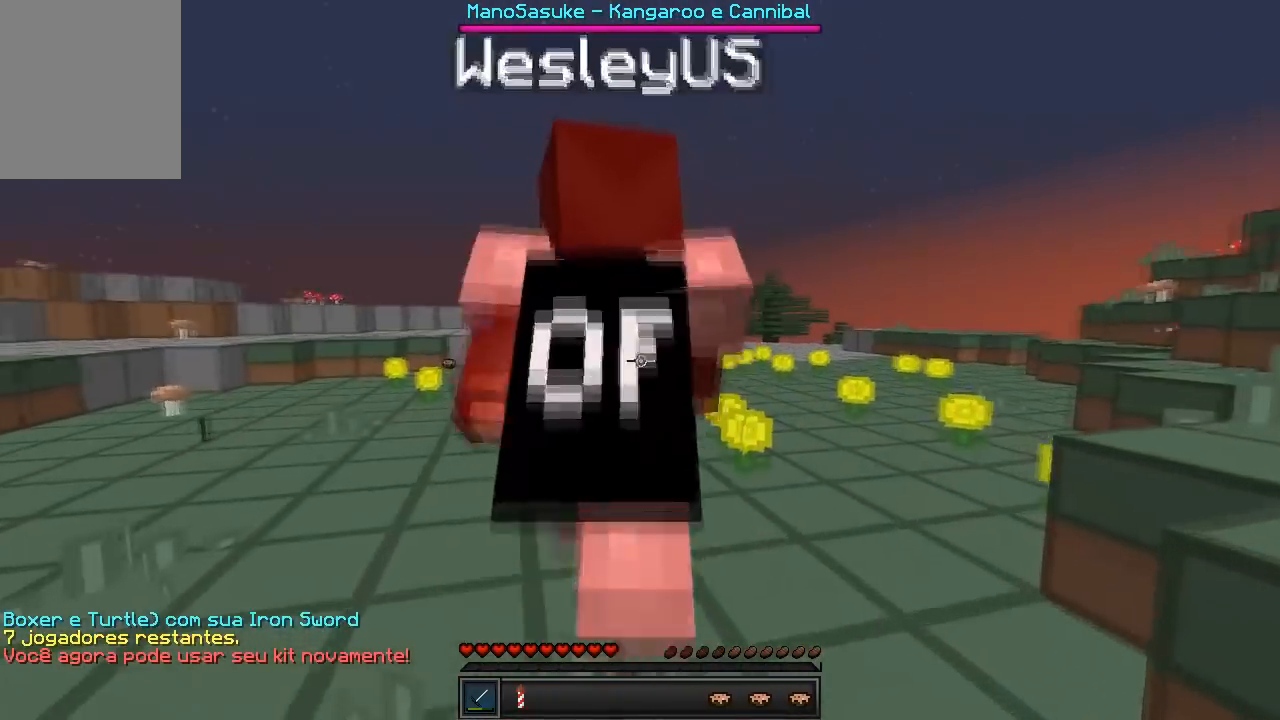
{"keys": ["d"], "events": [[50, "d", "down"], [467, "w", "up"]]}
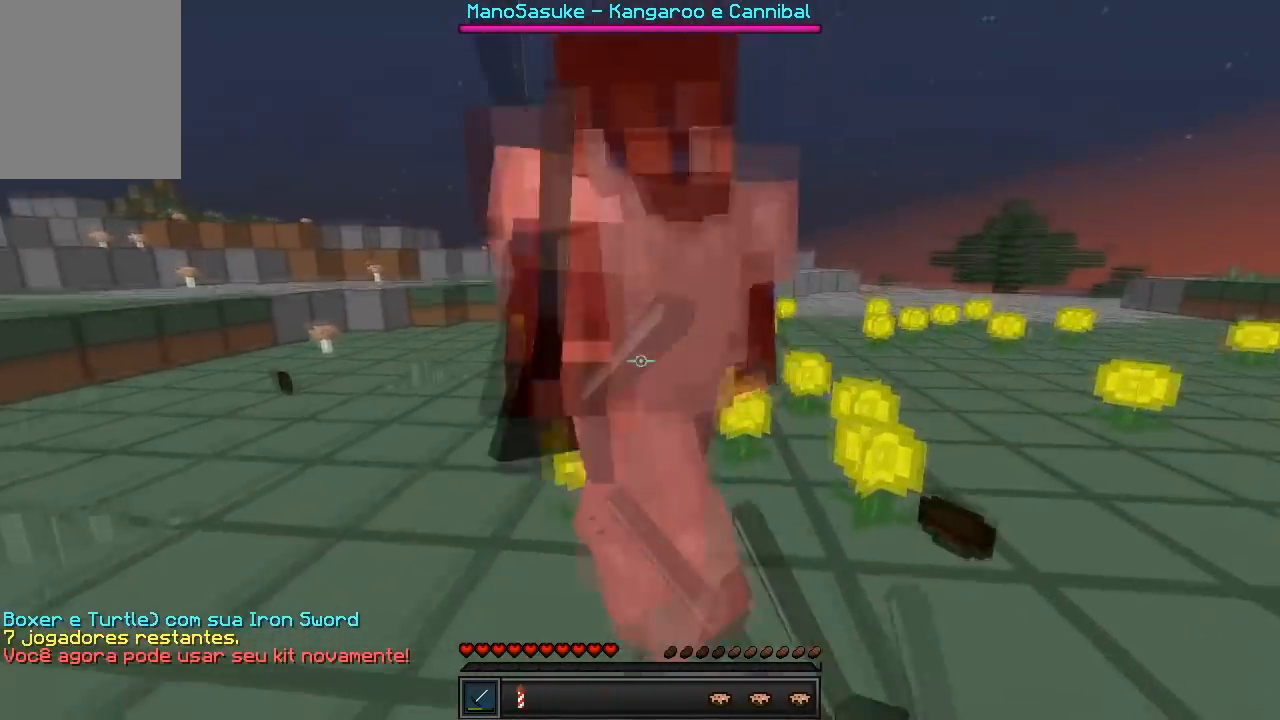
{"keys": ["w"], "events": [[133, "w", "down"], [367, "d", "up"]]}
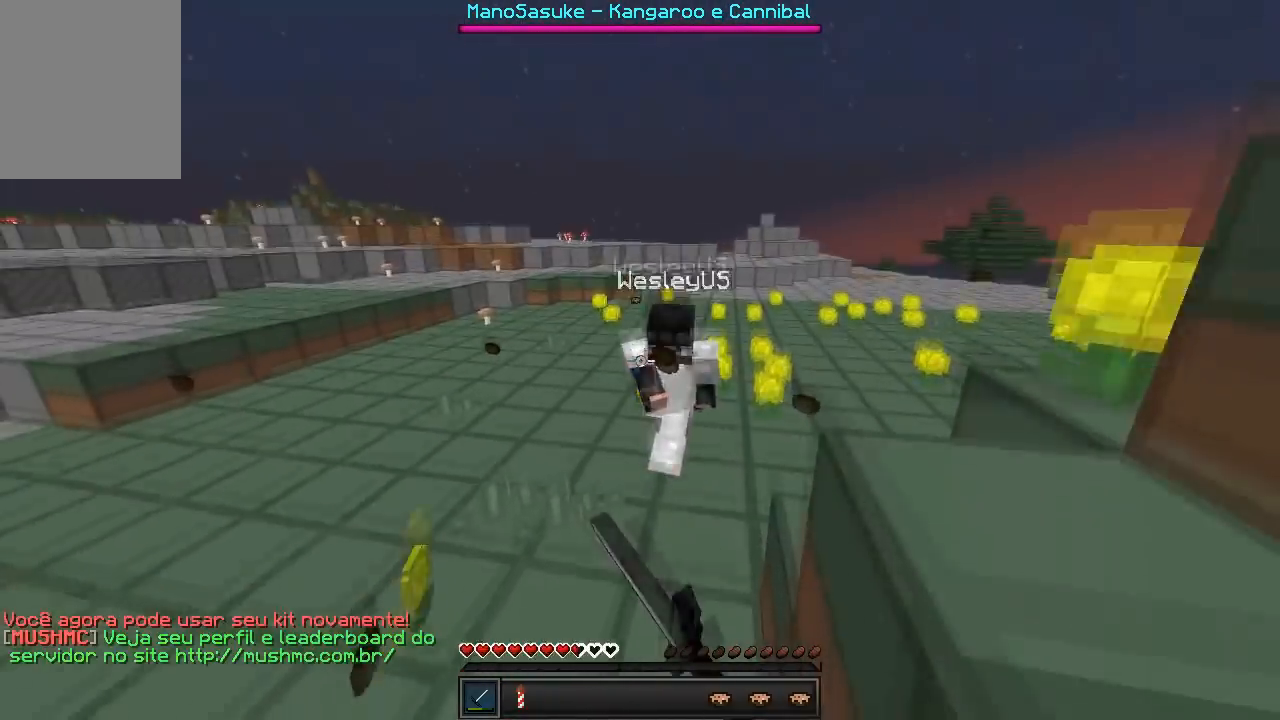
{"keys": ["w"], "events": []}
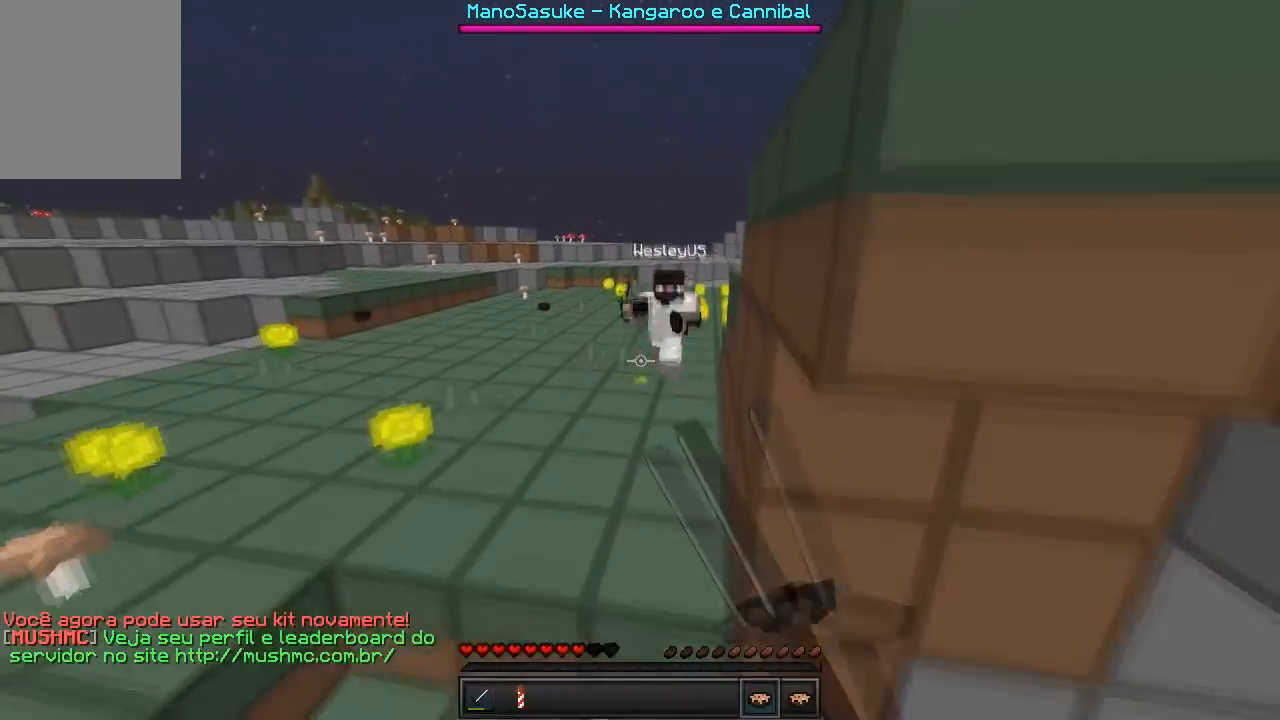
{"keys": ["a", "w"], "events": [[500, "a", "down"]]}
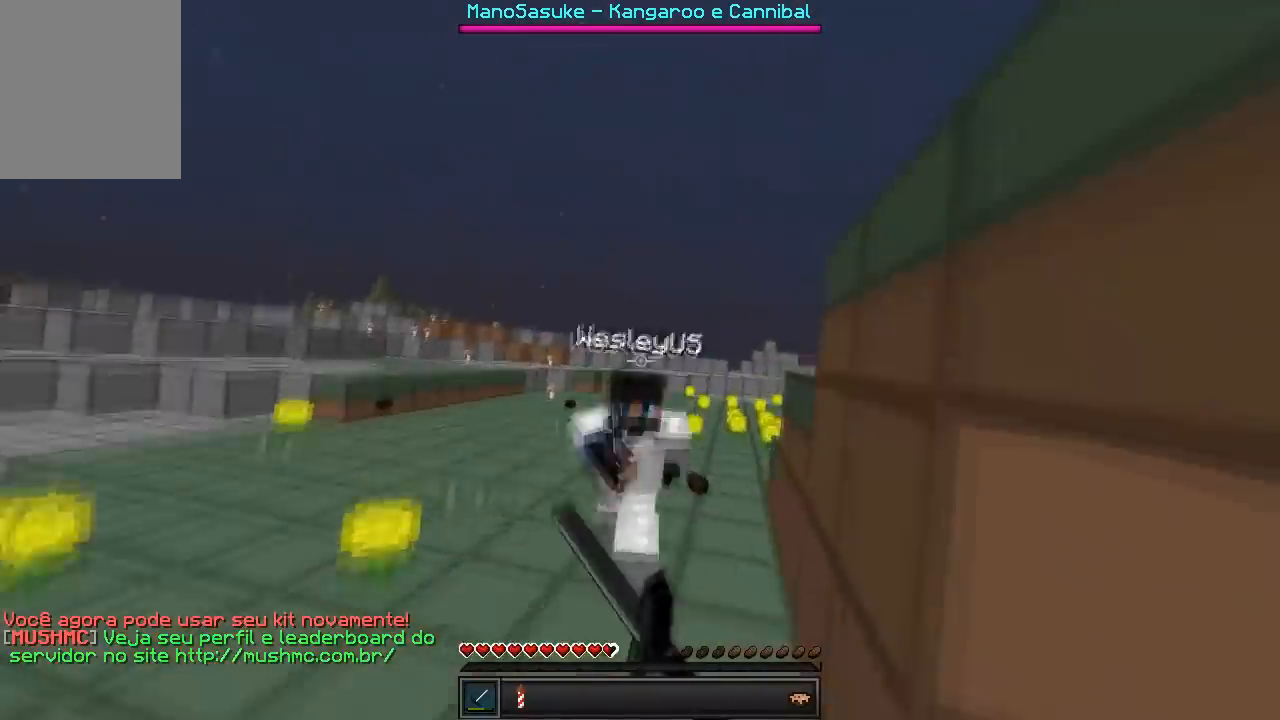
{"keys": ["a", "w"], "events": []}
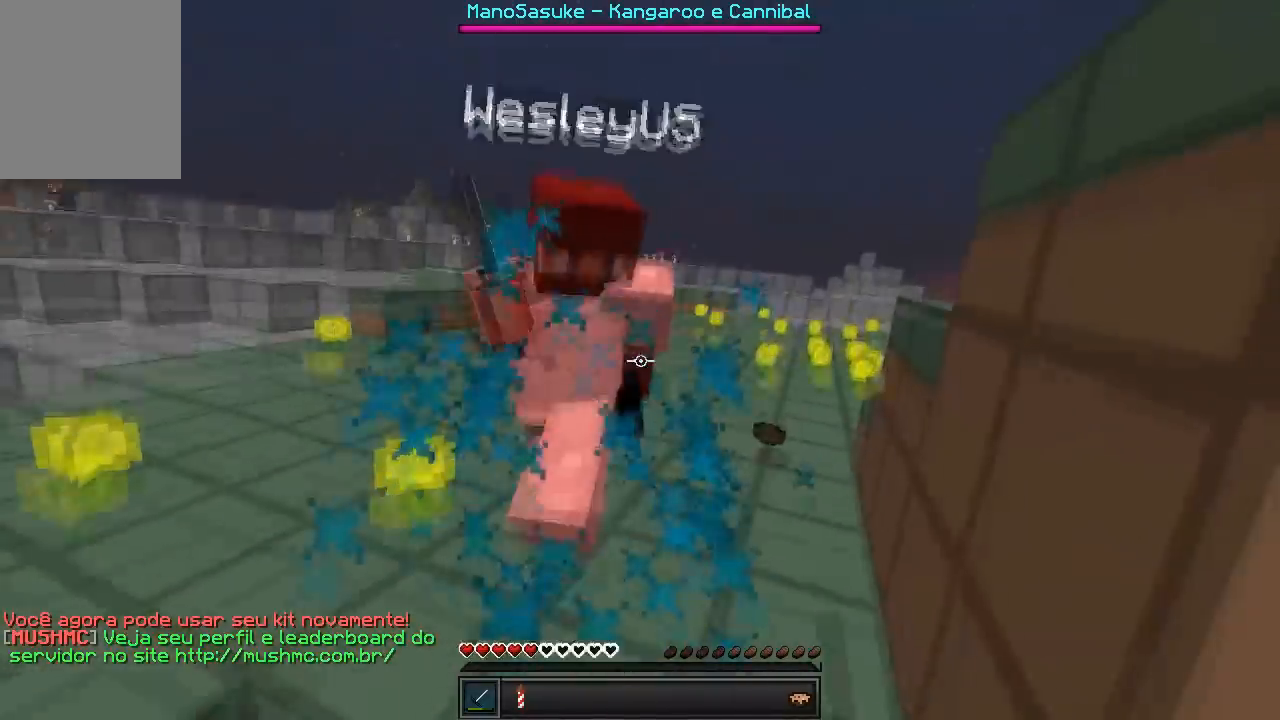
{"keys": ["w"], "events": [[133, "a", "up"]]}
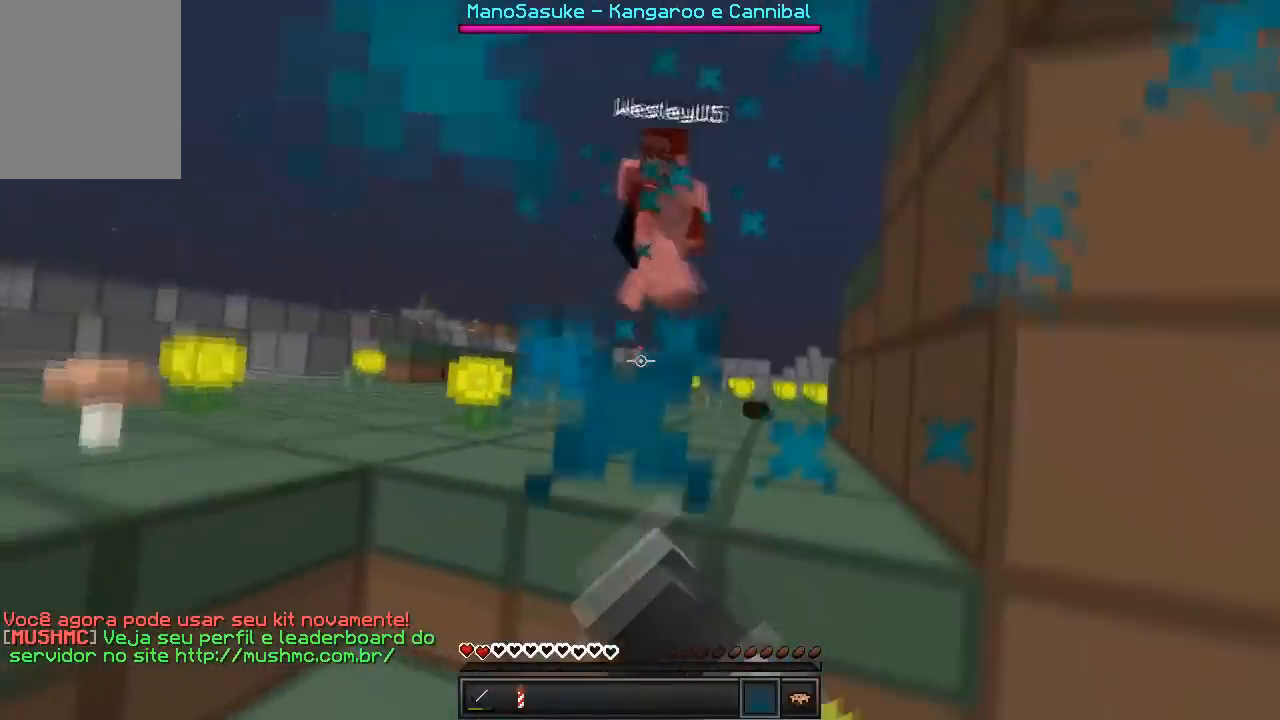
{"keys": ["w"], "events": []}
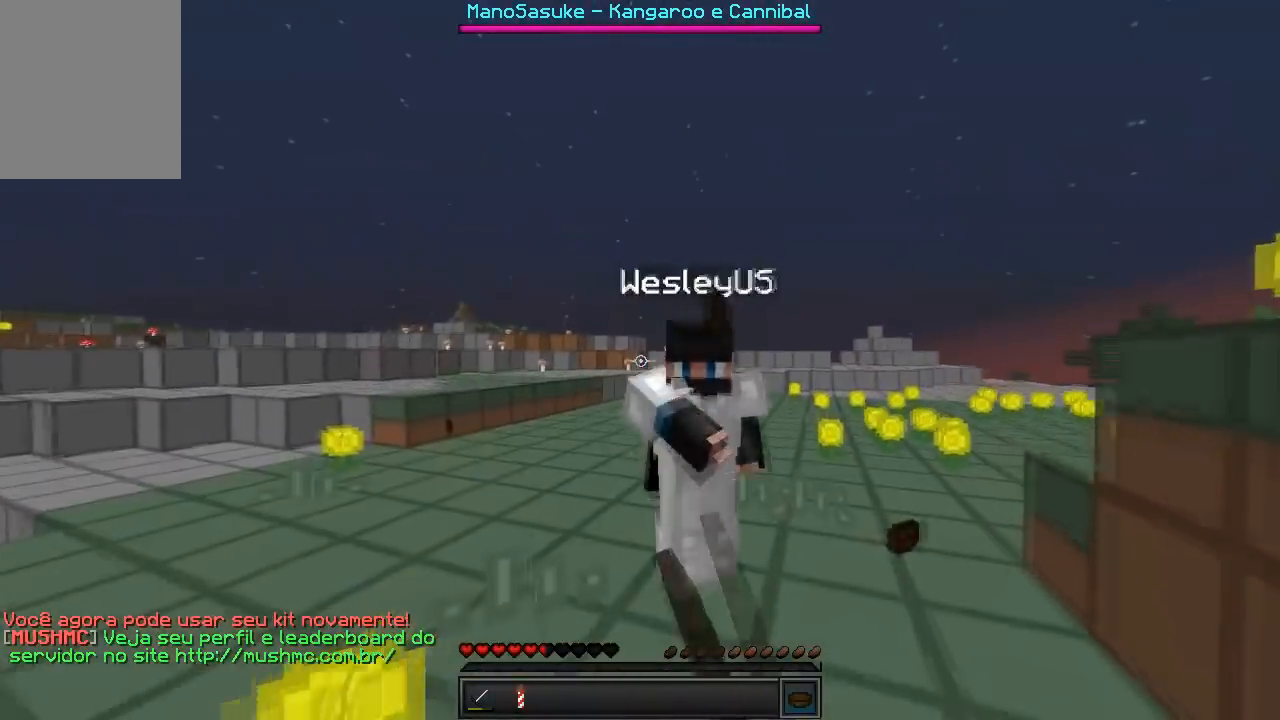
{"keys": [], "events": [[67, "w", "up"]]}
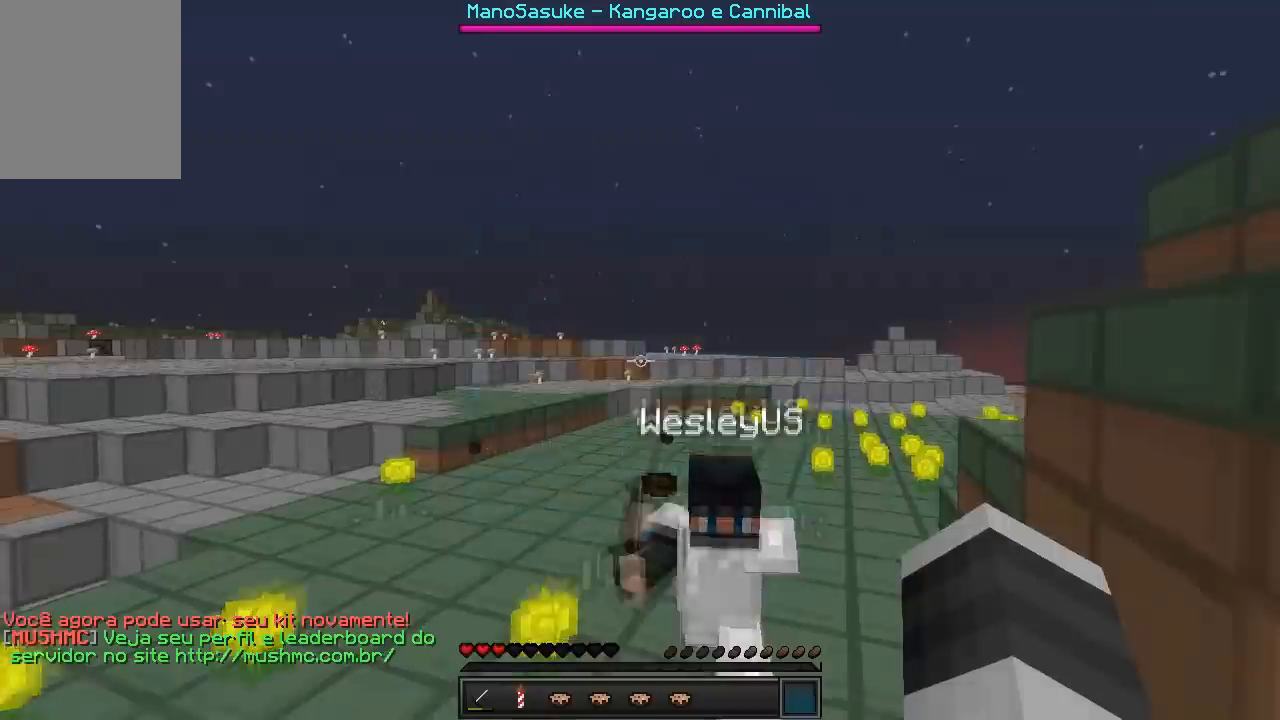
{"keys": ["w"], "events": [[183, "w", "down"]]}
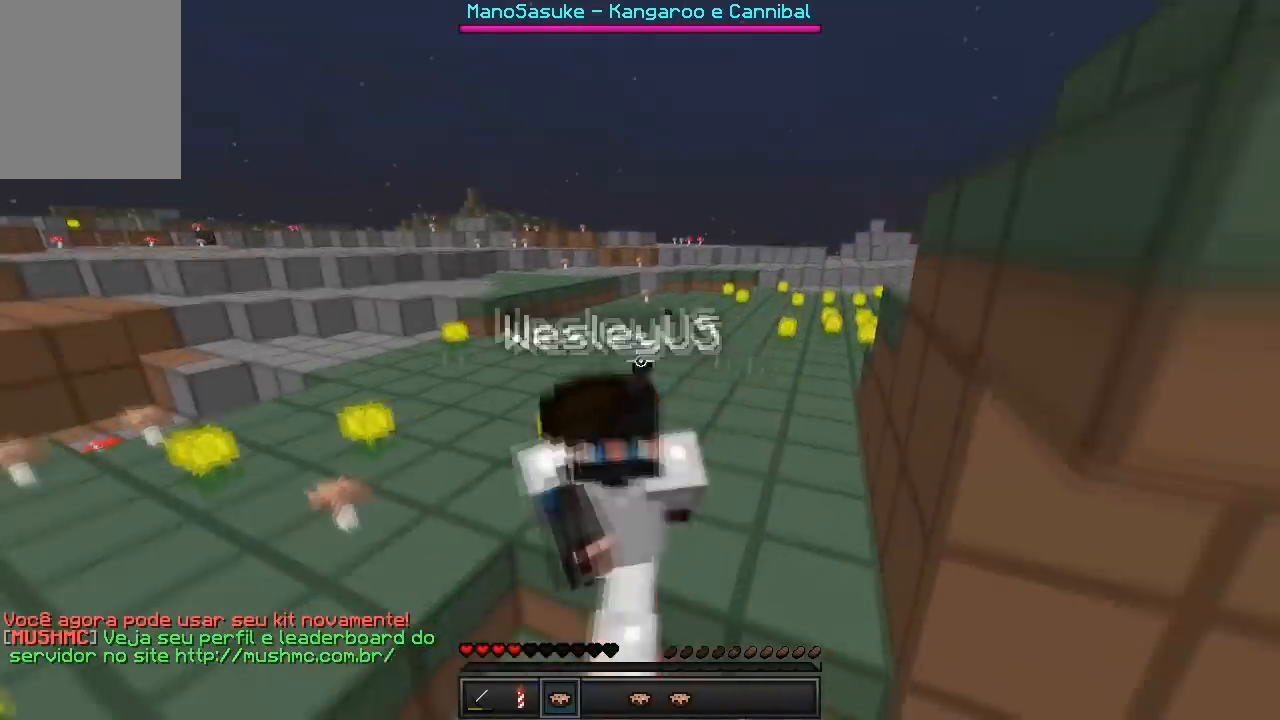
{"keys": ["w"], "events": []}
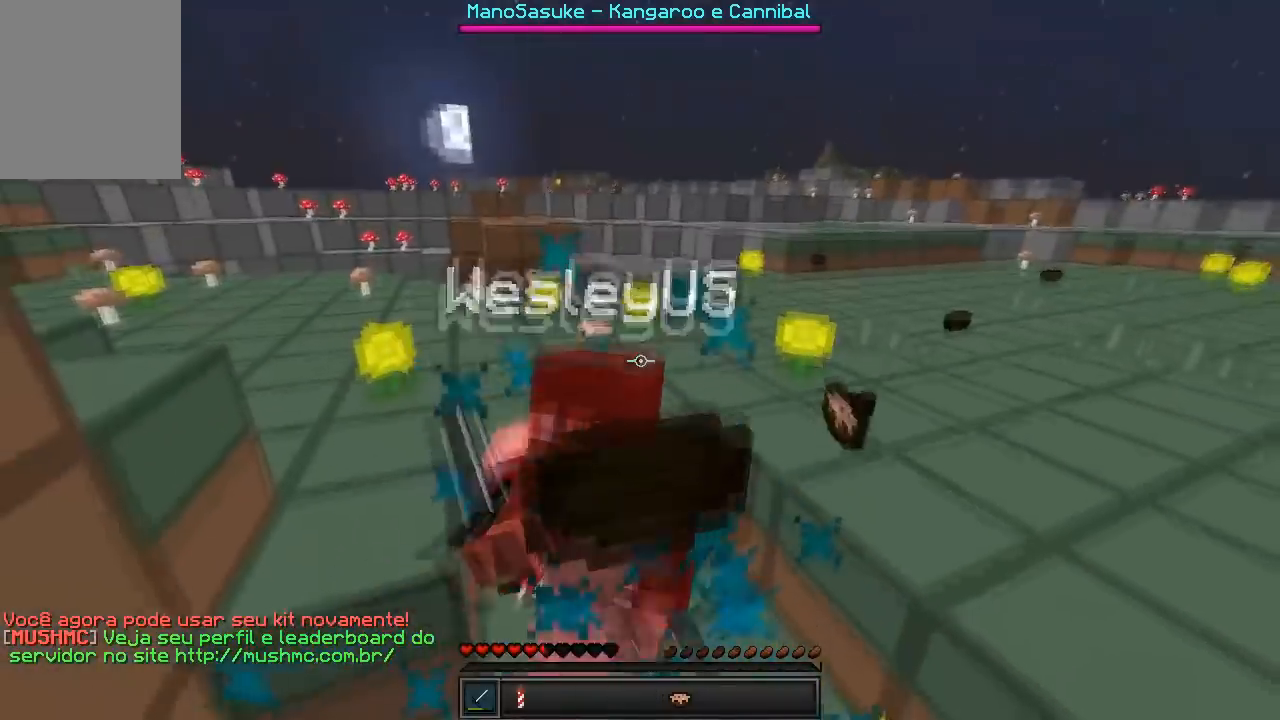
{"keys": ["w"], "events": []}
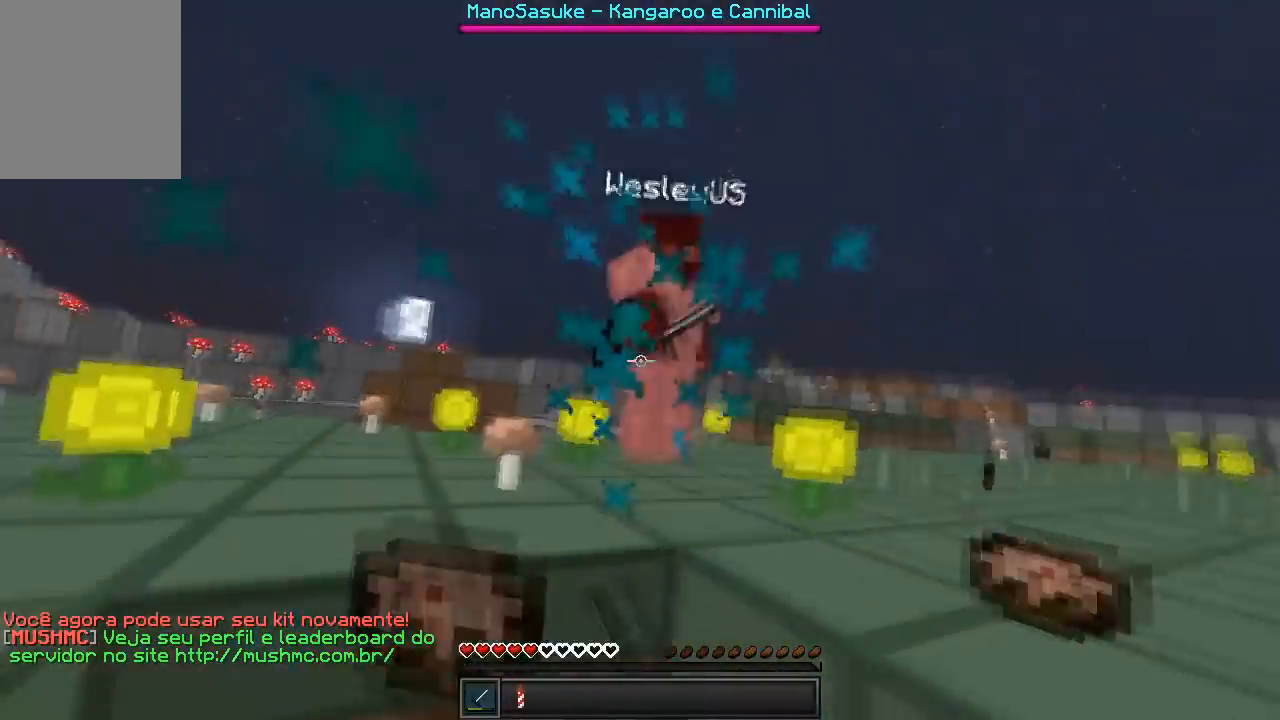
{"keys": [], "events": [[167, "w", "up"]]}
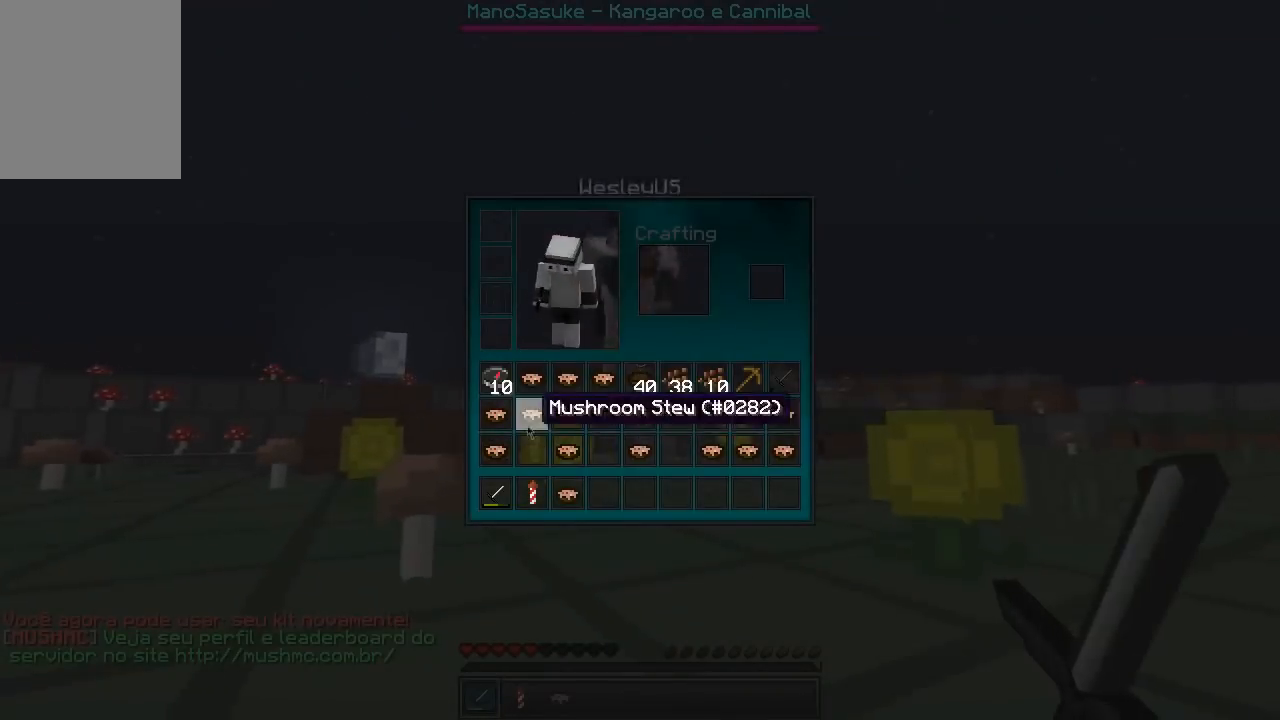
{"keys": [], "events": []}
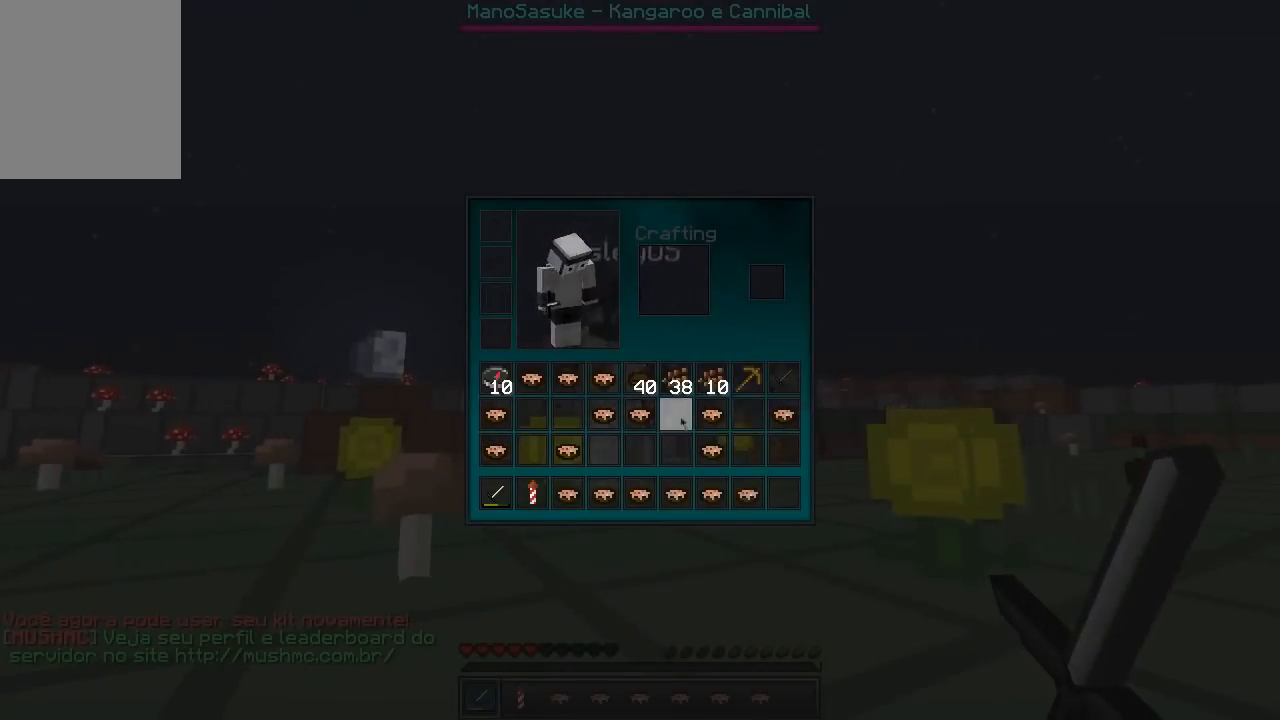
{"keys": ["w"], "events": [[300, "w", "down"]]}
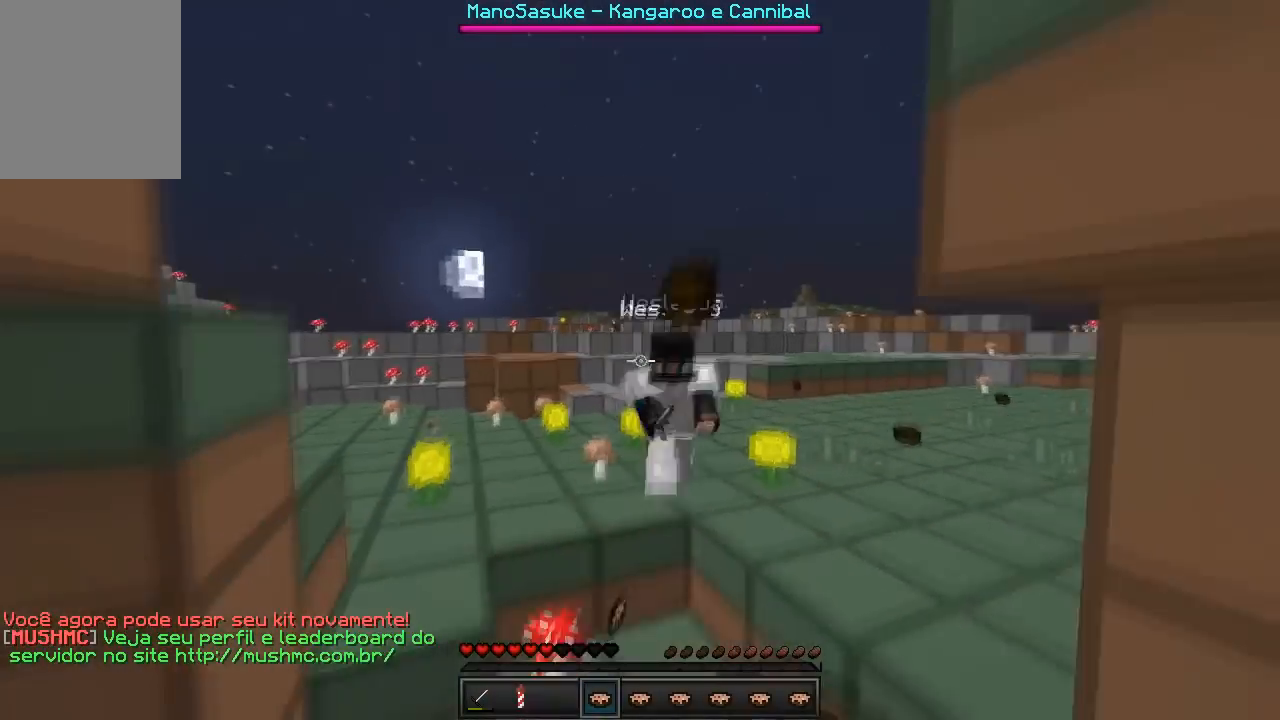
{"keys": ["w"], "events": []}
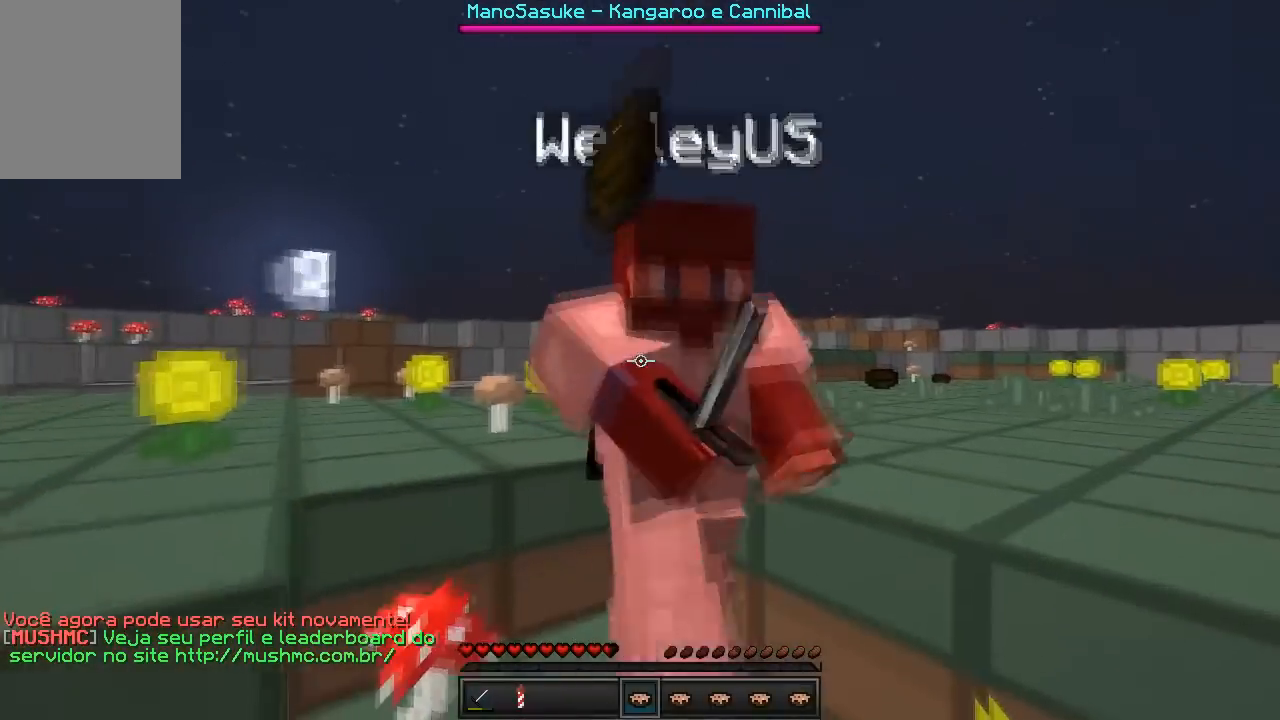
{"keys": ["a", "w"], "events": [[400, "a", "down"]]}
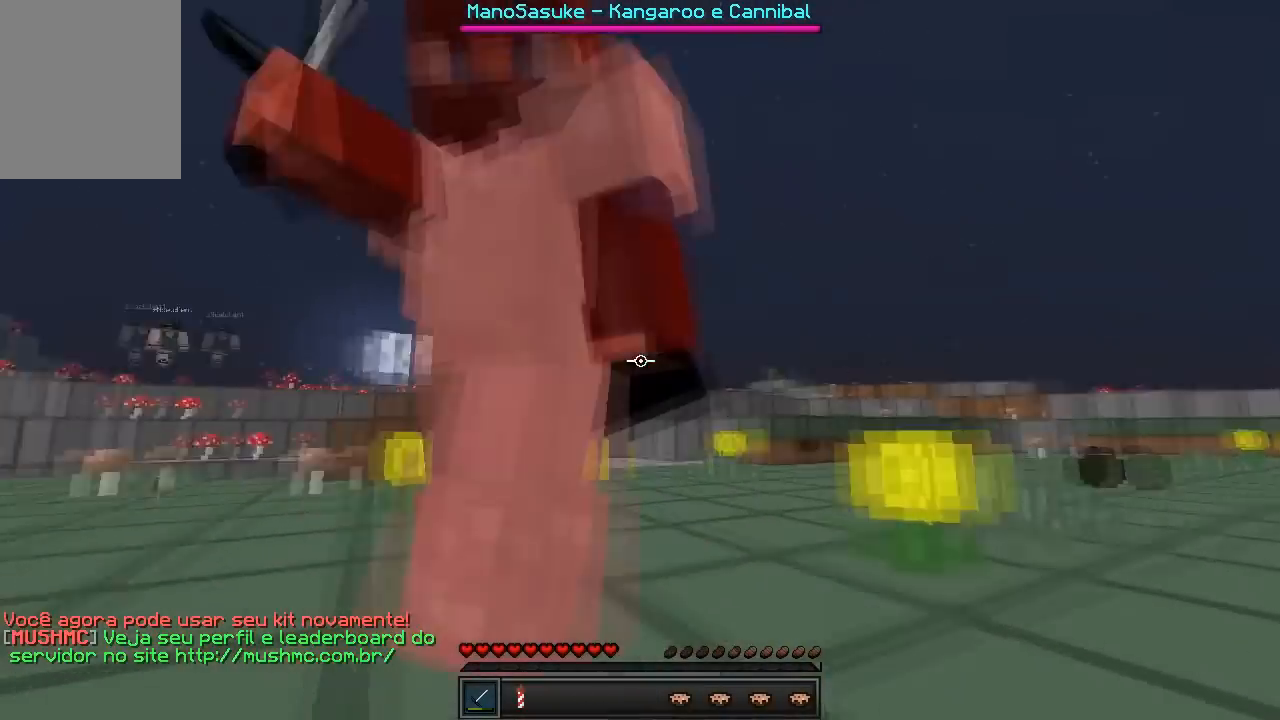
{"keys": ["w"], "events": [[183, "a", "up"], [300, "a", "down"], [433, "a", "up"]]}
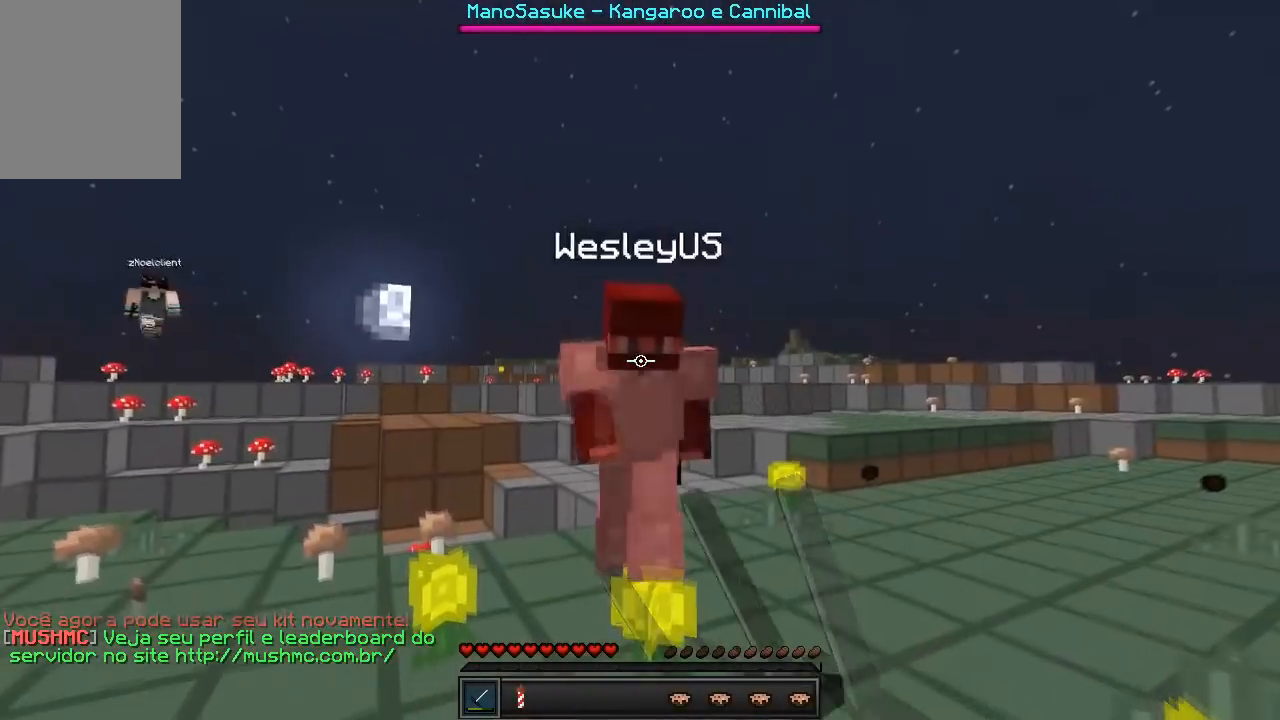
{"keys": ["a", "w"], "events": [[417, "a", "down"]]}
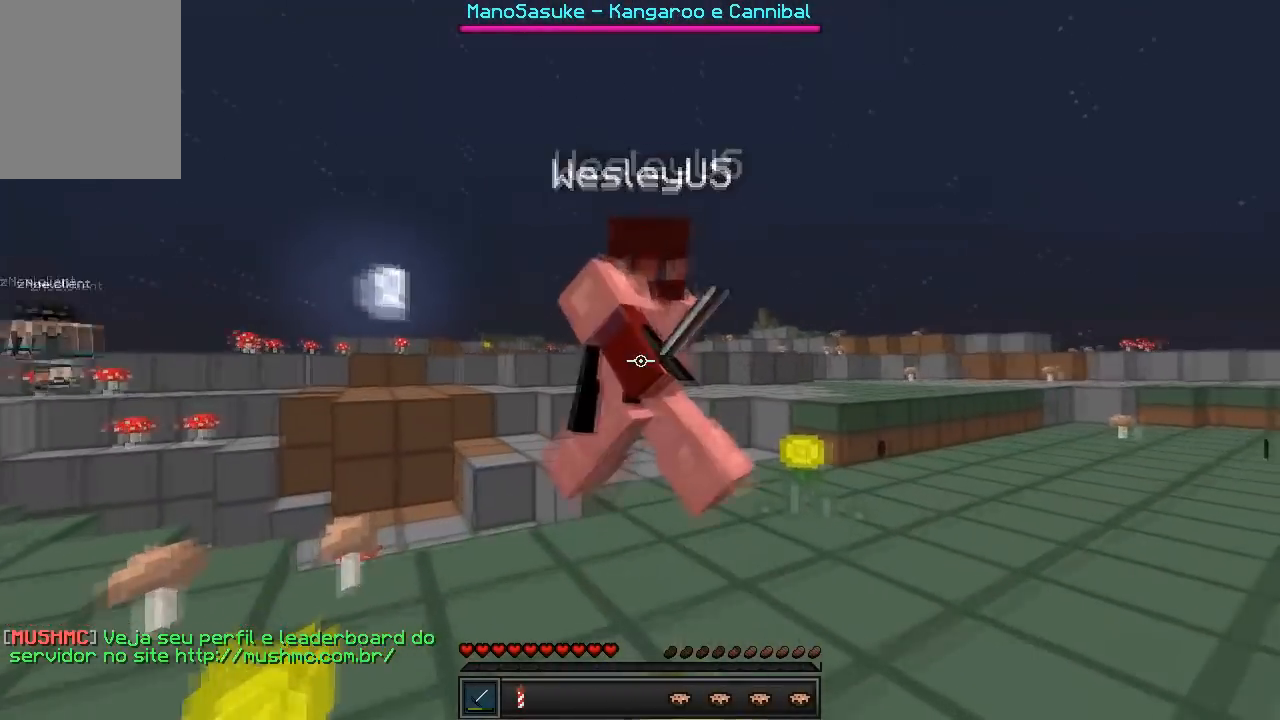
{"keys": ["w"], "events": [[217, "a", "up"]]}
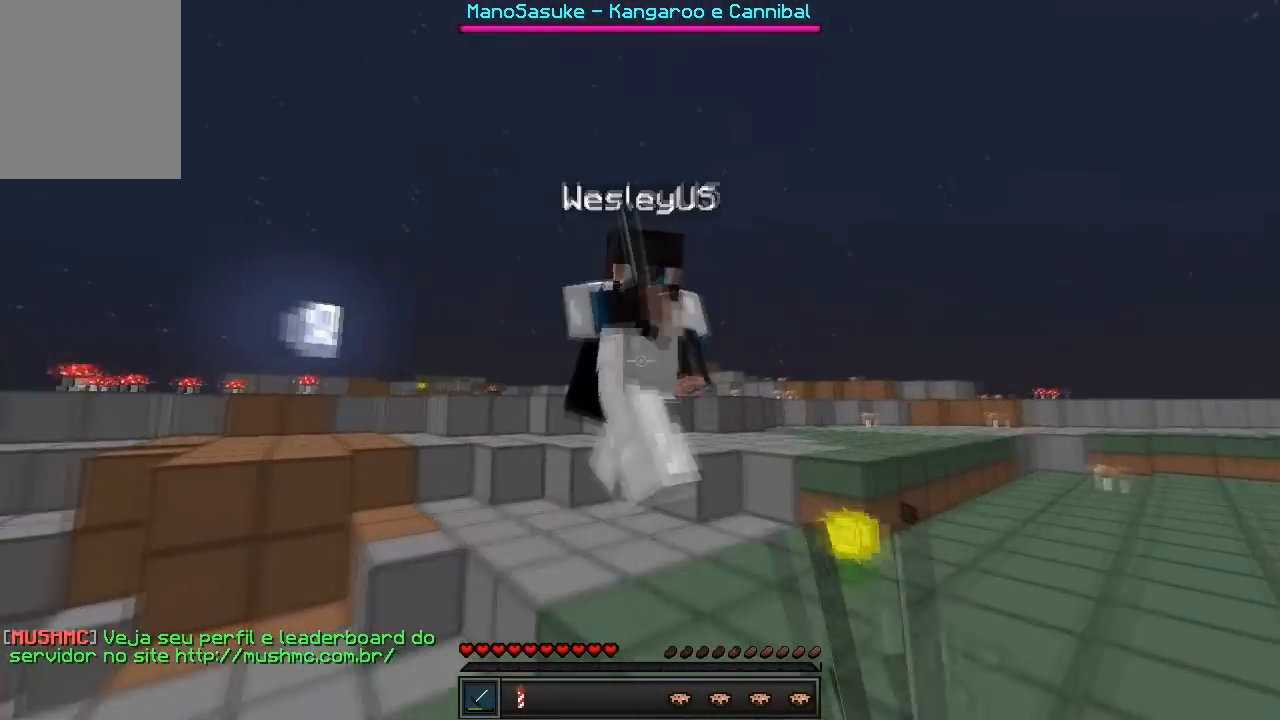
{"keys": ["d", "w"], "events": [[200, "d", "down"]]}
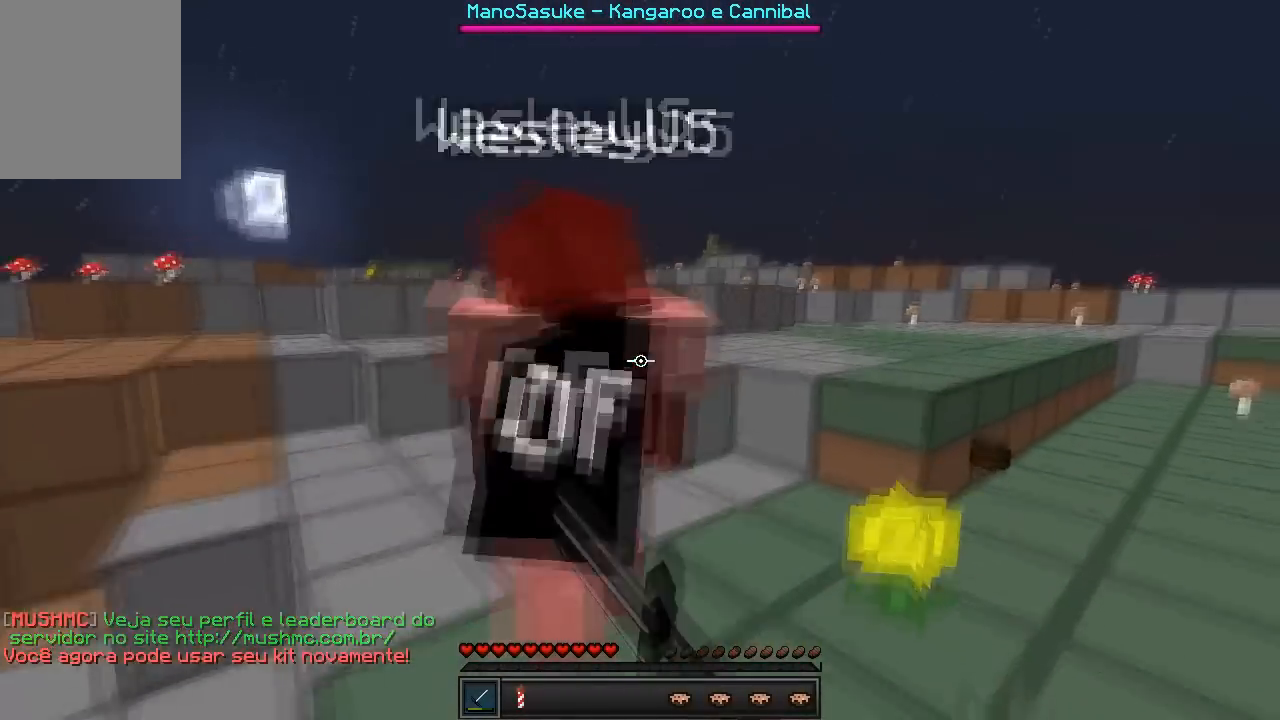
{"keys": ["w"], "events": [[83, "d", "up"]]}